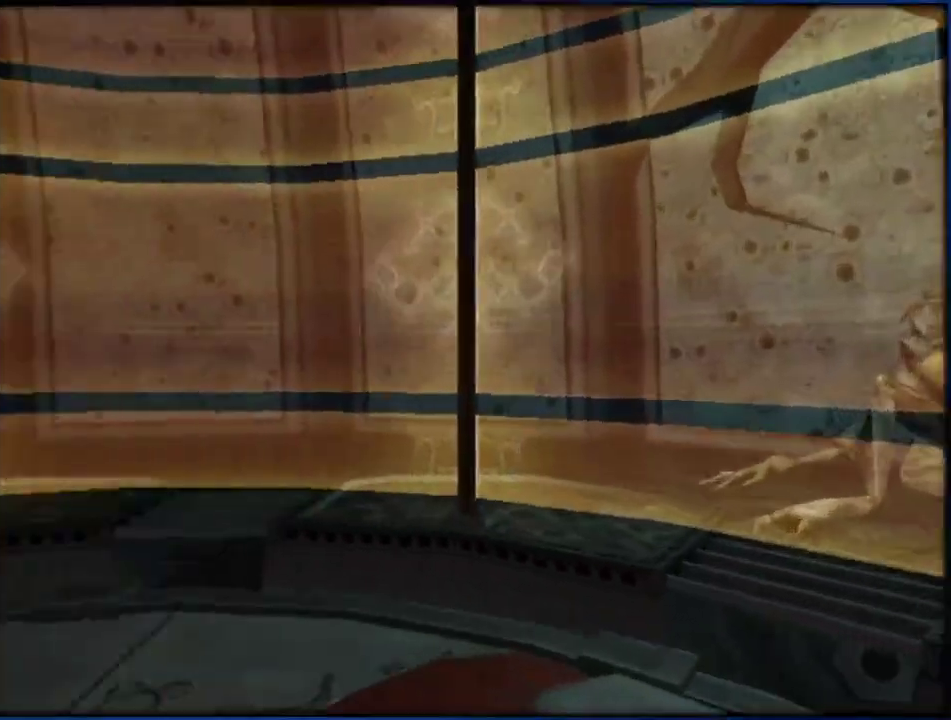
Gameplay with a controller (Nintendo layout); each line is a JSON object with the inputs held at the frame after it. "events" lists button and stick changes between this image and that frame as [ms after this image, input, new state], when the widget could be followed in between. Not read: HOME L3 R3.
{"buttons": [], "left_stick": "center", "right_stick": "center", "events": []}
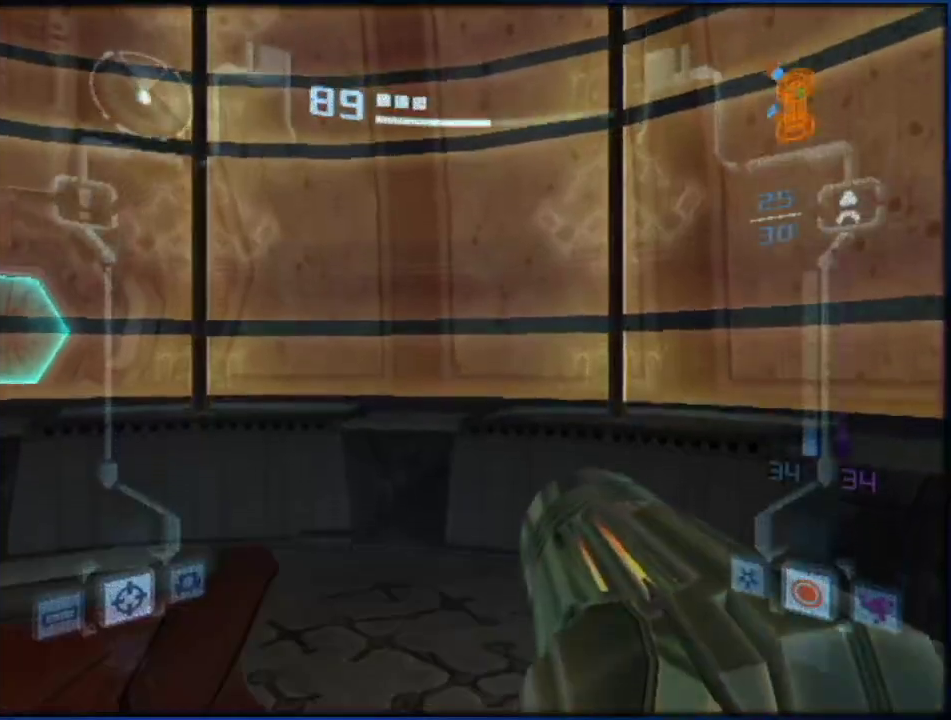
{"buttons": [], "left_stick": "center", "right_stick": "center", "events": []}
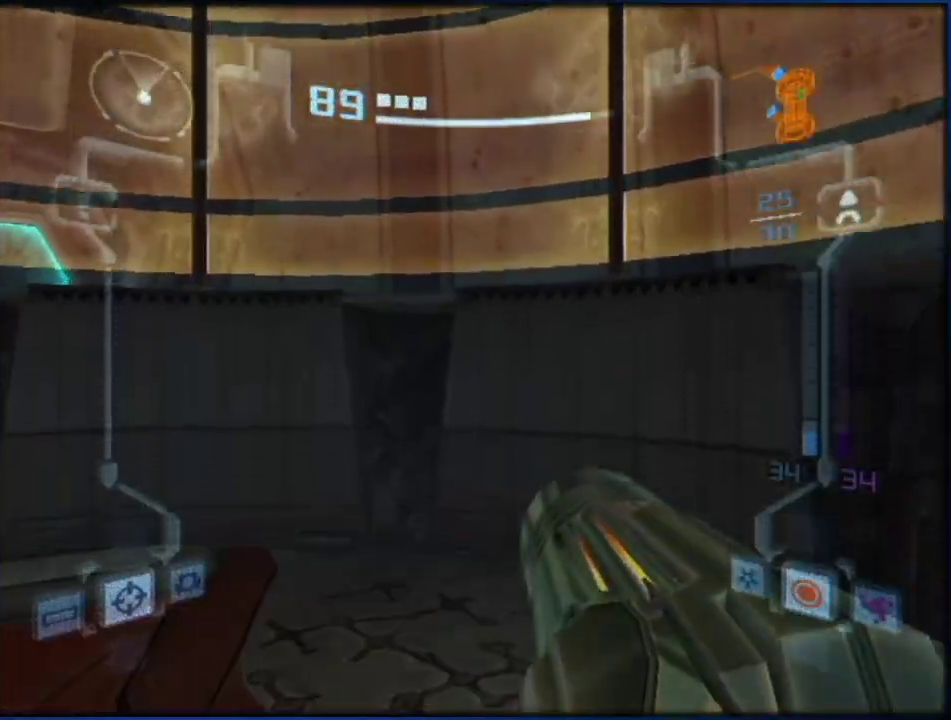
{"buttons": [], "left_stick": "center", "right_stick": "center", "events": []}
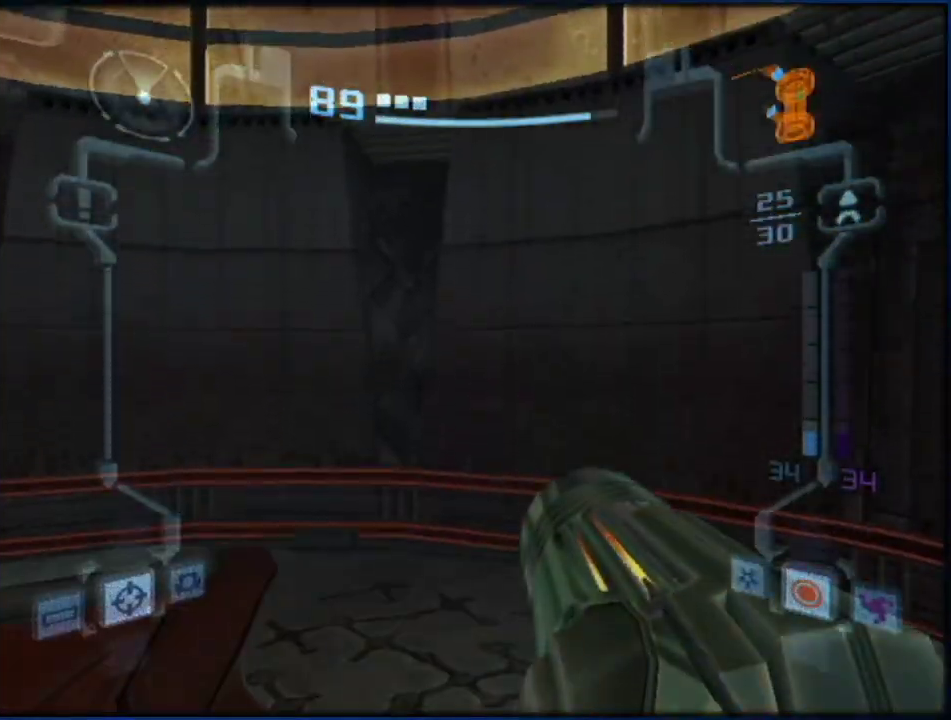
{"buttons": [], "left_stick": "center", "right_stick": "center", "events": []}
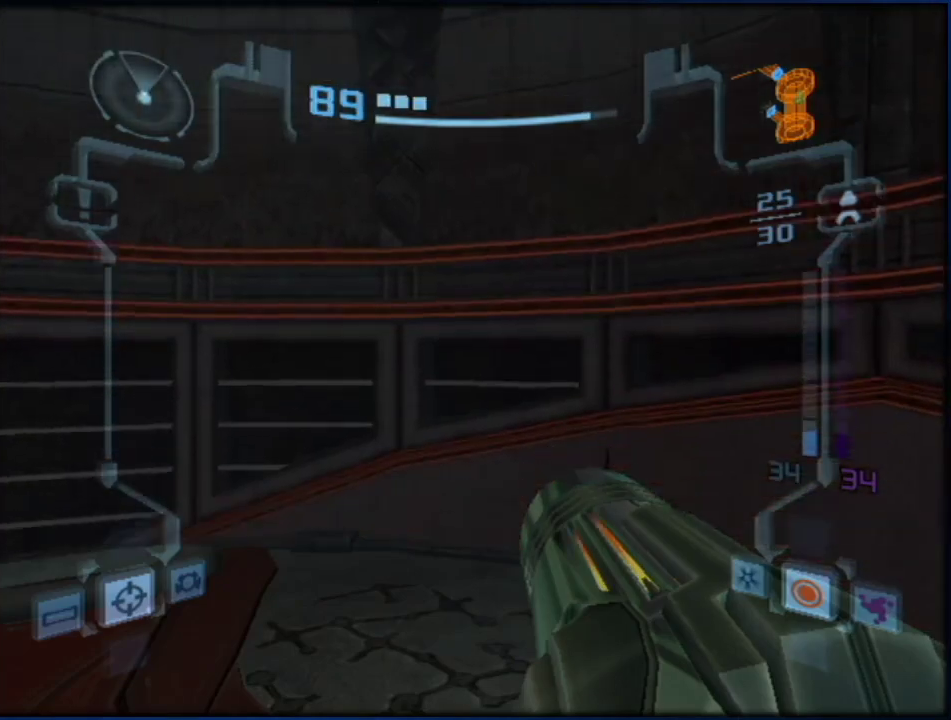
{"buttons": [], "left_stick": "center", "right_stick": "center", "events": []}
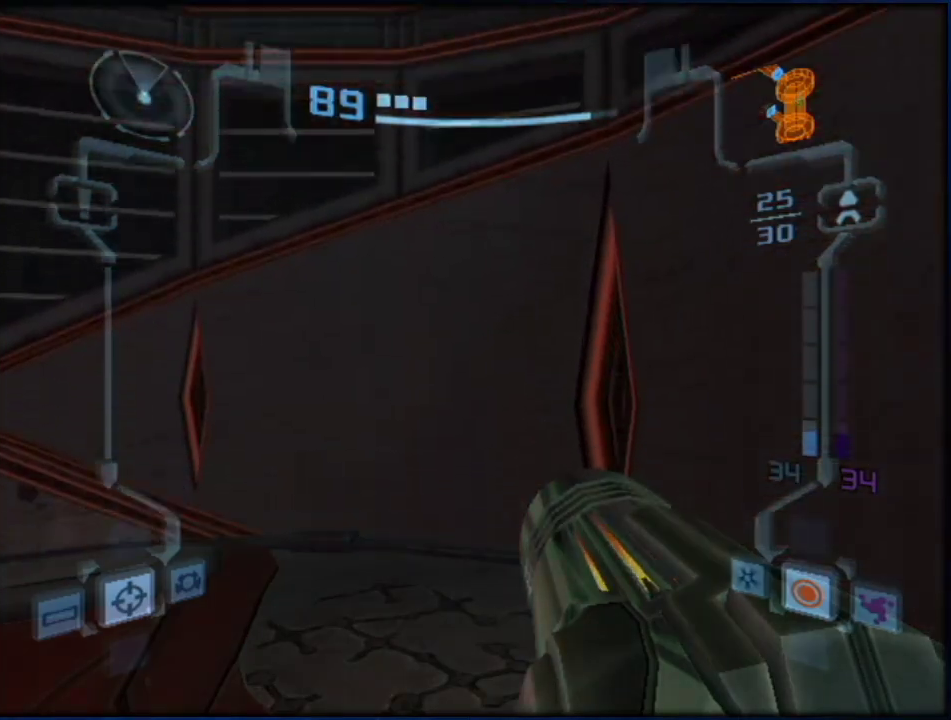
{"buttons": ["L1"], "left_stick": "left", "right_stick": "center", "events": [[383, "L1", "down"], [417, "left_stick", "left"]]}
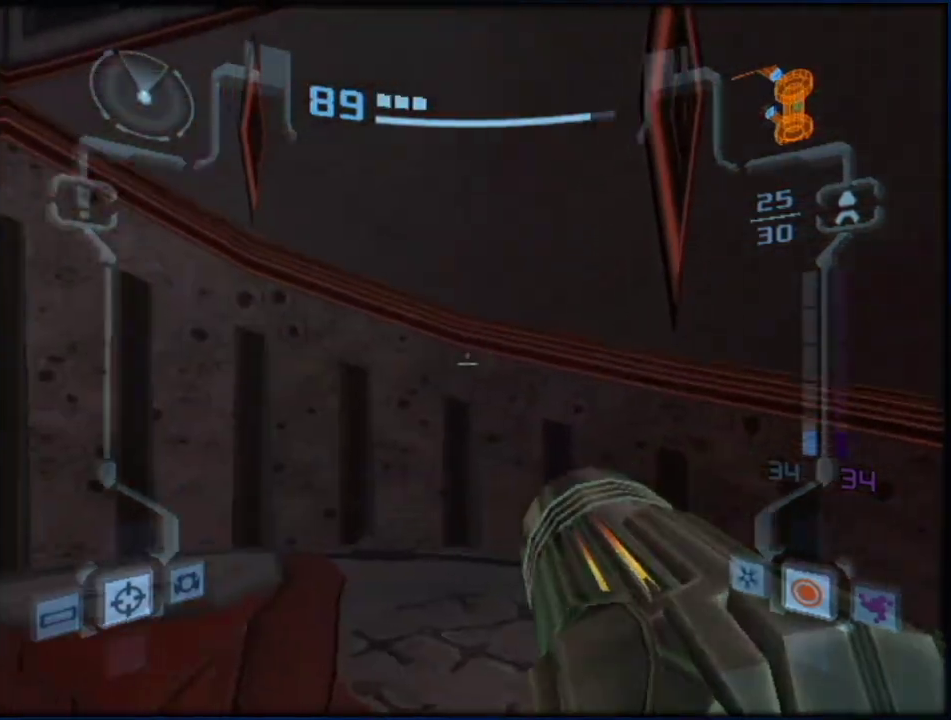
{"buttons": ["L1"], "left_stick": "center", "right_stick": "center", "events": [[100, "R1", "down"], [217, "left_stick", "up-left"], [317, "left_stick", "up"], [383, "R1", "up"], [400, "left_stick", "center"]]}
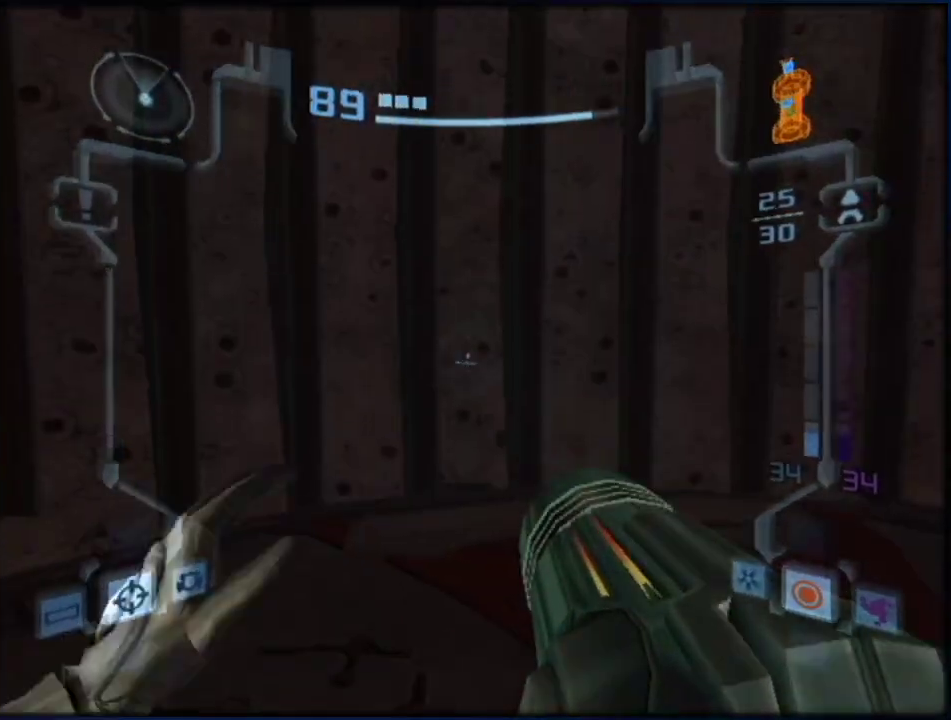
{"buttons": ["L1", "R1"], "left_stick": "center", "right_stick": "center", "events": [[67, "left_stick", "right"], [167, "left_stick", "center"], [350, "R1", "down"], [350, "left_stick", "right"], [433, "left_stick", "center"]]}
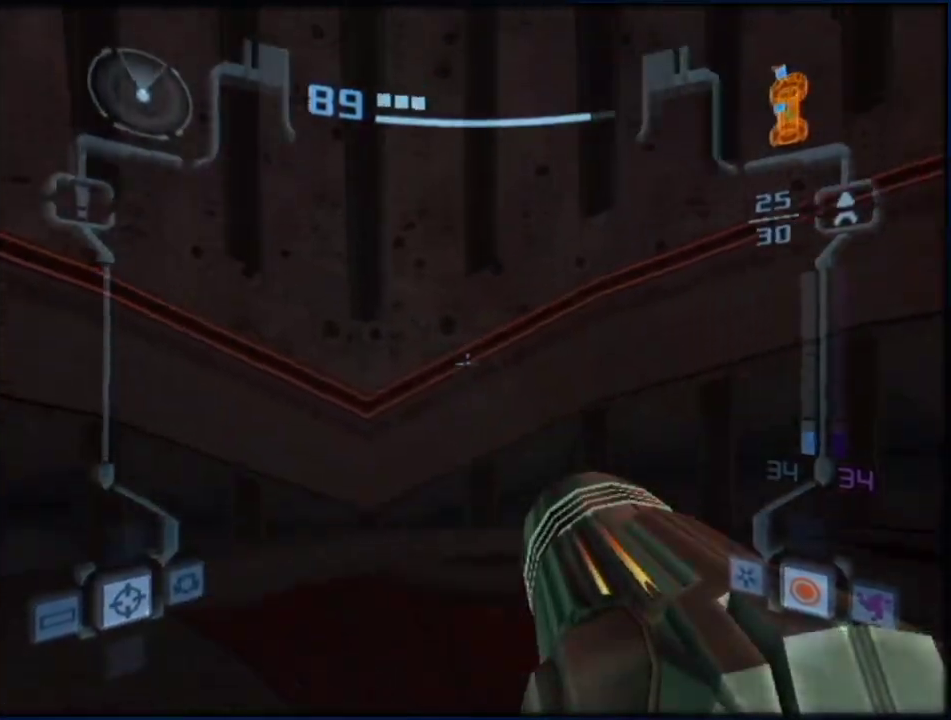
{"buttons": ["L1", "R1"], "left_stick": "center", "right_stick": "center", "events": []}
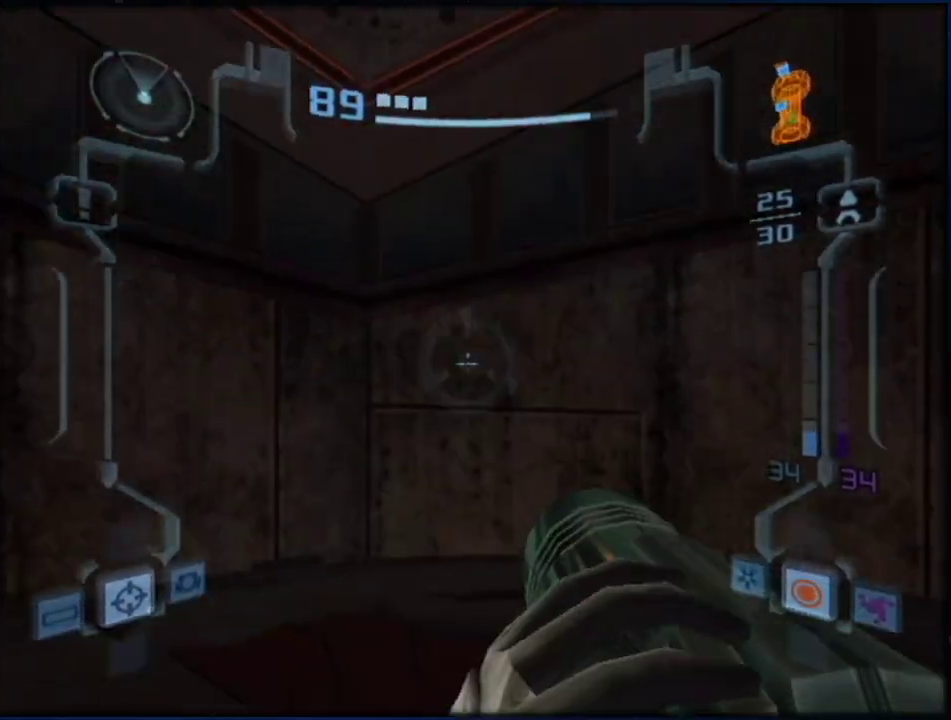
{"buttons": ["L1", "R1"], "left_stick": "center", "right_stick": "center", "events": [[33, "left_stick", "up-left"], [217, "left_stick", "center"]]}
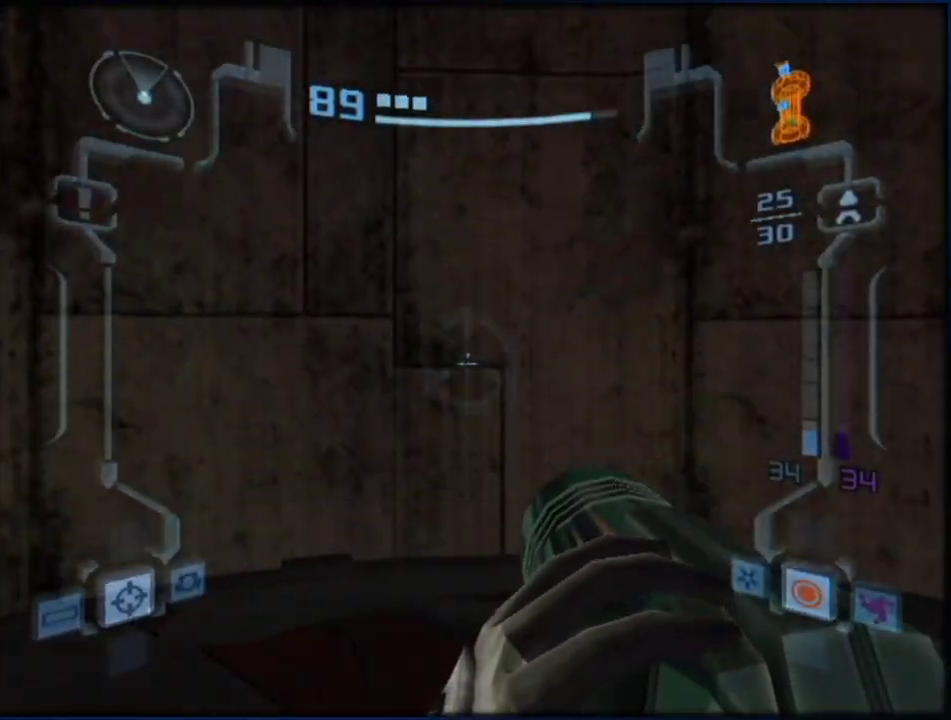
{"buttons": [], "left_stick": "center", "right_stick": "center", "events": [[67, "R1", "up"], [100, "L1", "up"], [233, "left_stick", "left"], [350, "left_stick", "center"]]}
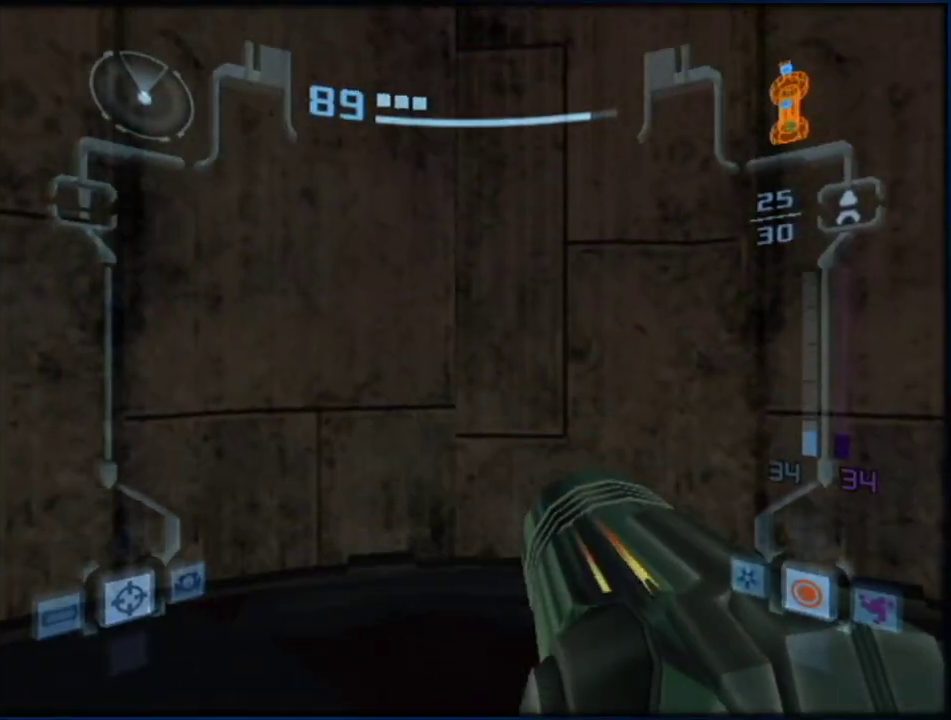
{"buttons": ["L1", "R1"], "left_stick": "center", "right_stick": "center", "events": [[283, "R1", "down"], [433, "L1", "down"]]}
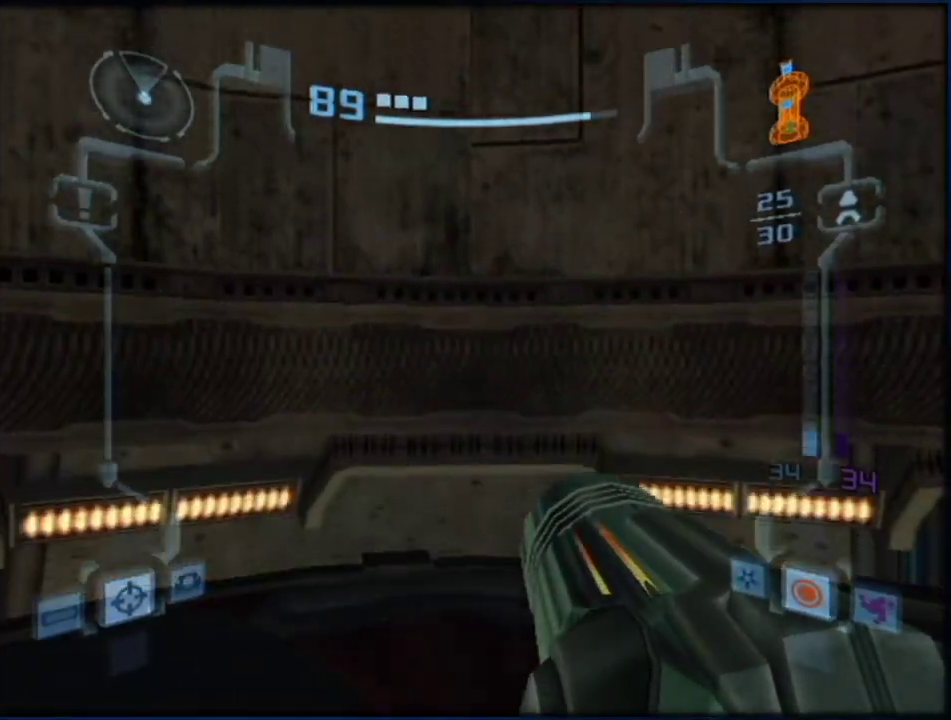
{"buttons": ["L1", "R1"], "left_stick": "up-left", "right_stick": "center", "events": [[200, "left_stick", "up"], [317, "left_stick", "center"], [367, "left_stick", "up-left"], [450, "A", "down"], [500, "A", "up"]]}
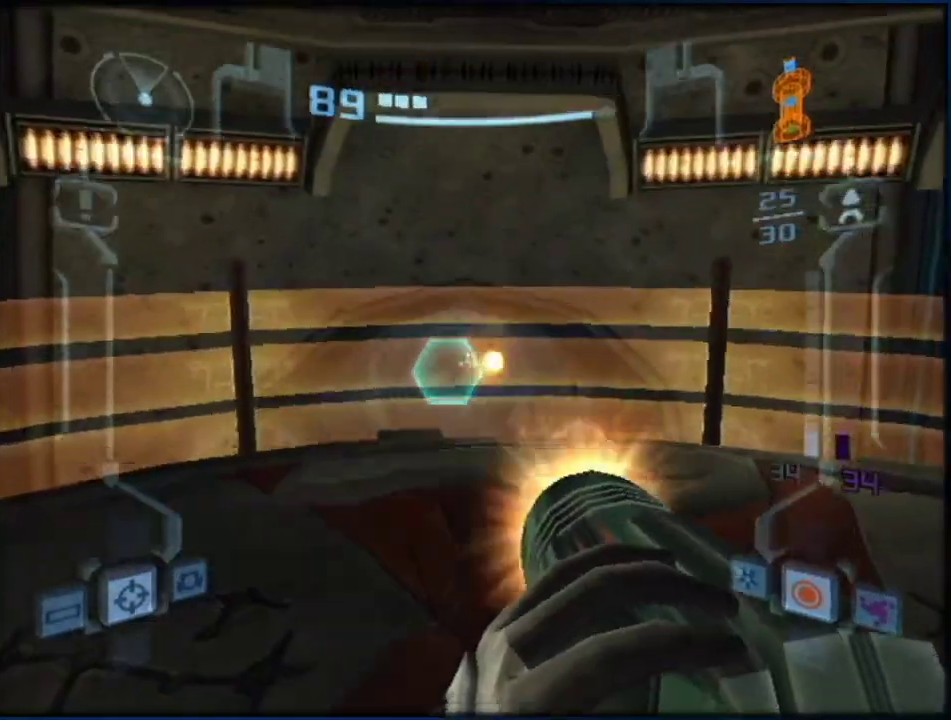
{"buttons": ["X", "L1"], "left_stick": "up", "right_stick": "center", "events": [[33, "left_stick", "center"], [83, "A", "down"], [150, "A", "up"], [217, "A", "down"], [283, "A", "up"], [283, "left_stick", "up"], [333, "R1", "up"], [483, "X", "down"]]}
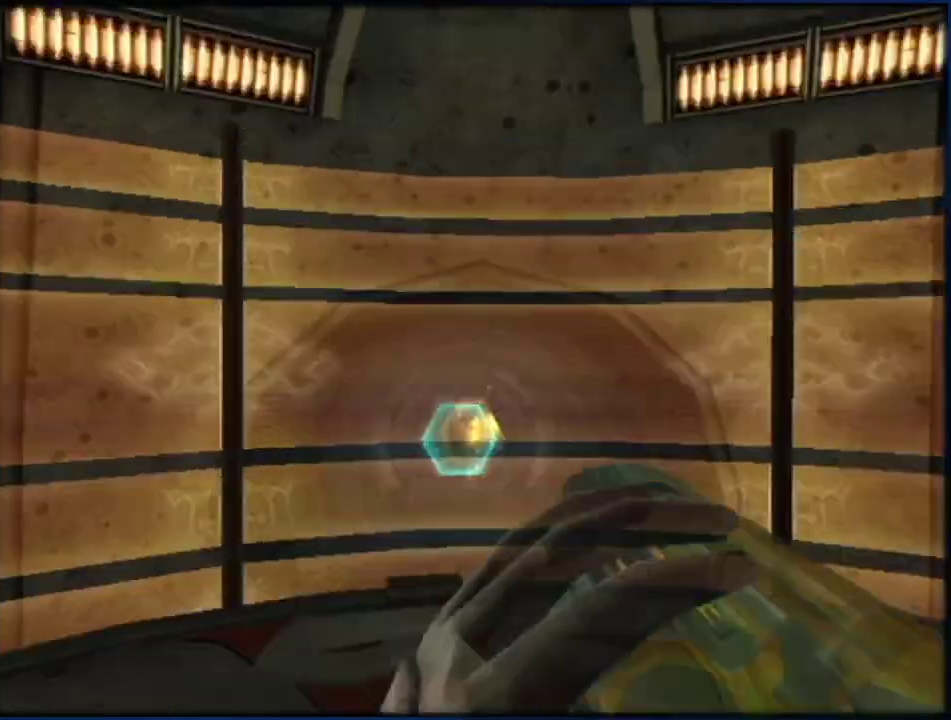
{"buttons": [], "left_stick": "up", "right_stick": "center", "events": [[83, "L1", "up"], [83, "X", "up"], [83, "left_stick", "center"], [150, "left_stick", "up"]]}
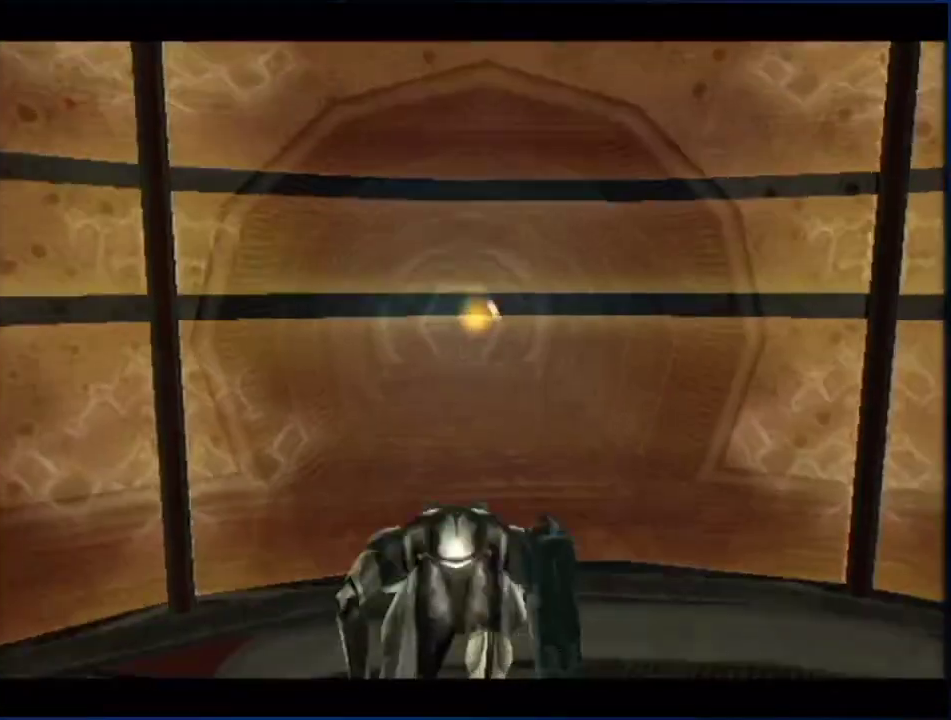
{"buttons": [], "left_stick": "up", "right_stick": "center", "events": [[67, "left_stick", "center"], [183, "left_stick", "up"]]}
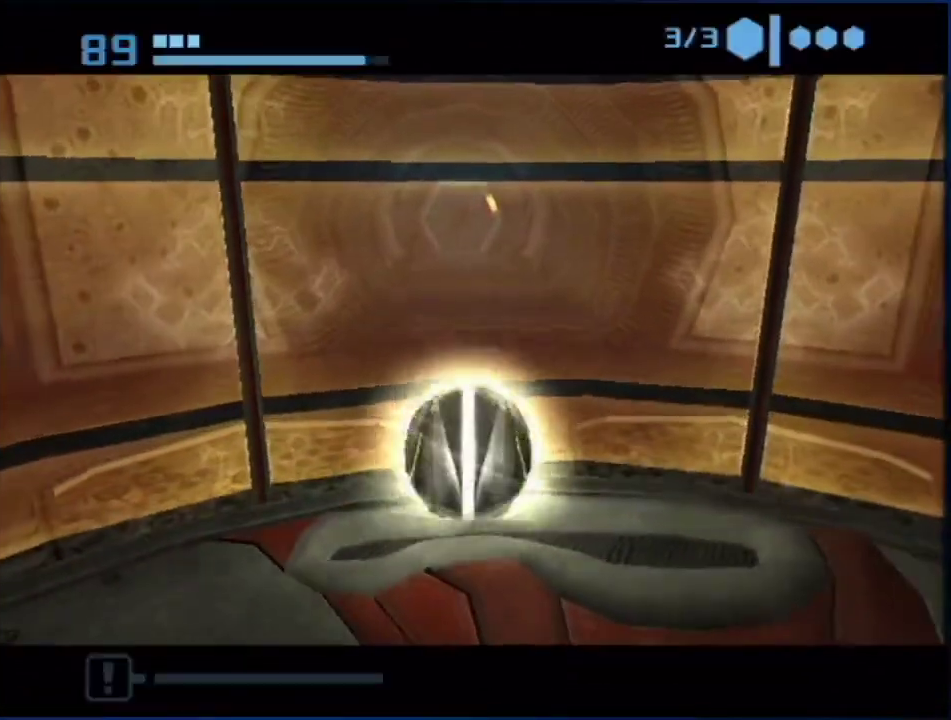
{"buttons": [], "left_stick": "up", "right_stick": "center", "events": [[117, "left_stick", "center"], [350, "left_stick", "up"]]}
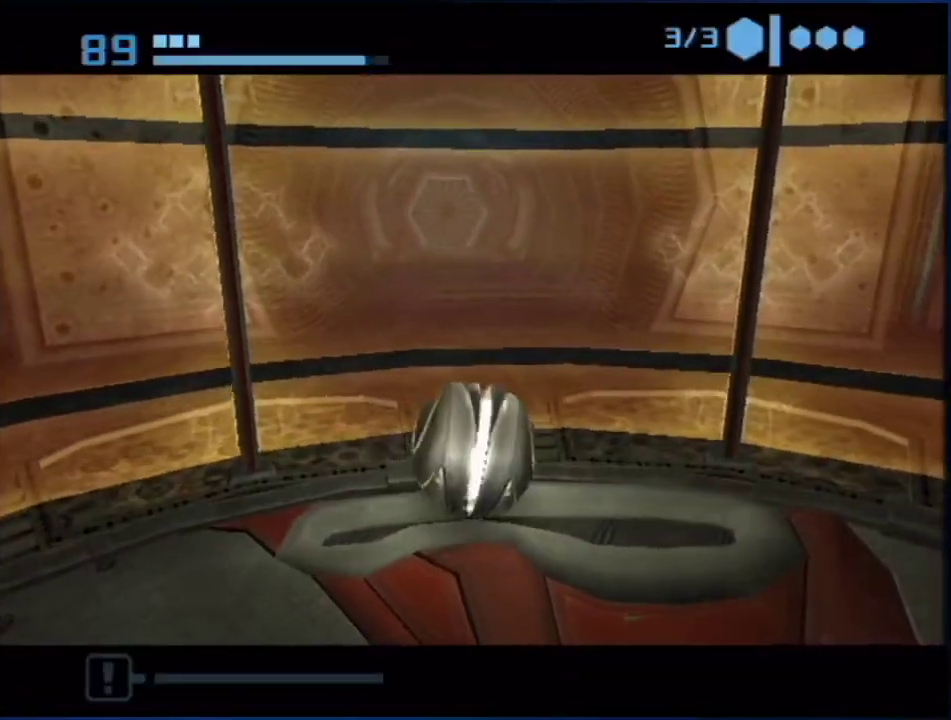
{"buttons": ["B"], "left_stick": "up", "right_stick": "center", "events": [[317, "left_stick", "up-left"], [467, "left_stick", "up"], [500, "B", "down"]]}
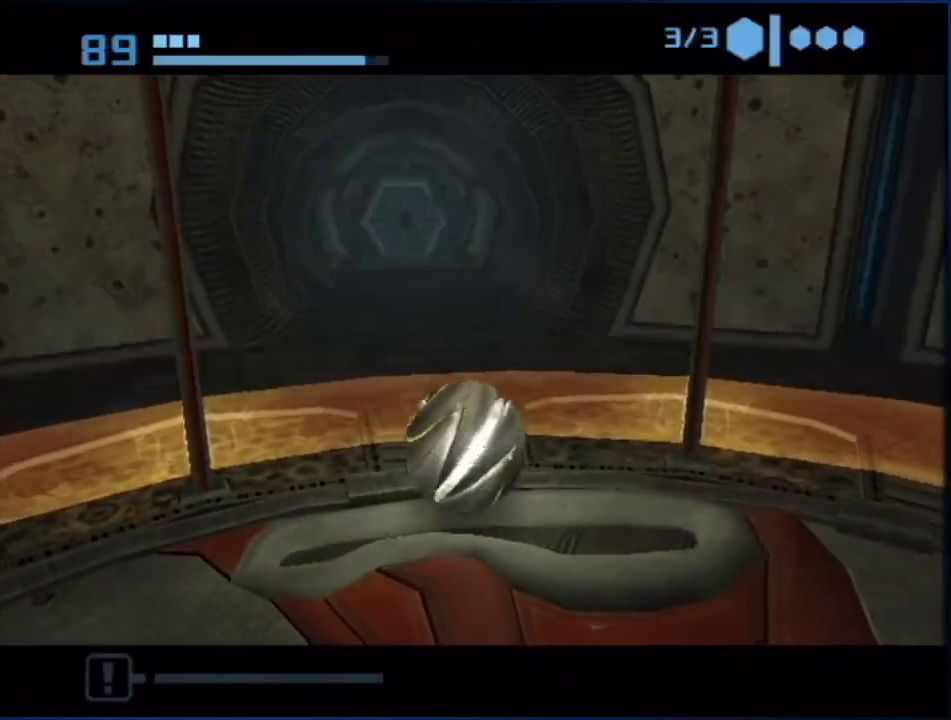
{"buttons": ["B"], "left_stick": "up", "right_stick": "center", "events": [[317, "B", "up"], [383, "B", "down"]]}
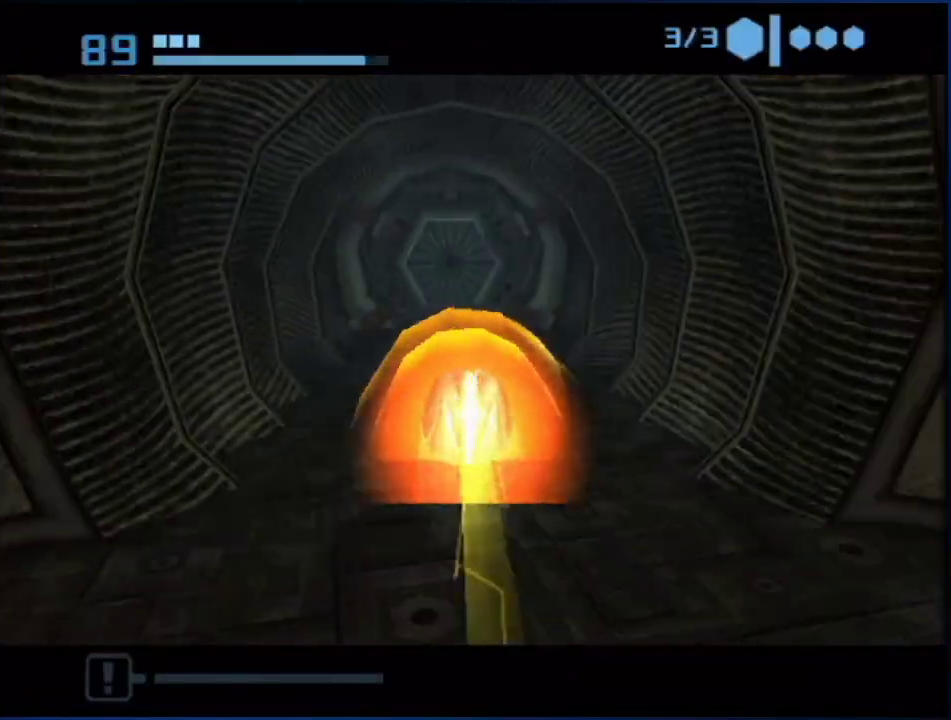
{"buttons": ["B"], "left_stick": "up", "right_stick": "center", "events": [[83, "B", "up"], [383, "B", "down"]]}
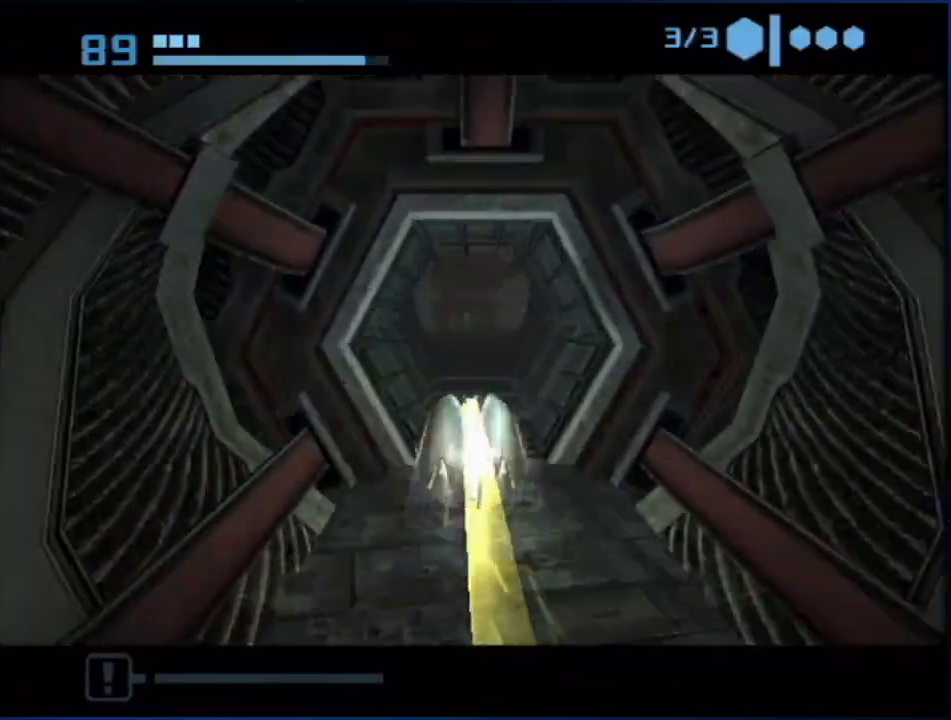
{"buttons": ["B"], "left_stick": "up", "right_stick": "center", "events": []}
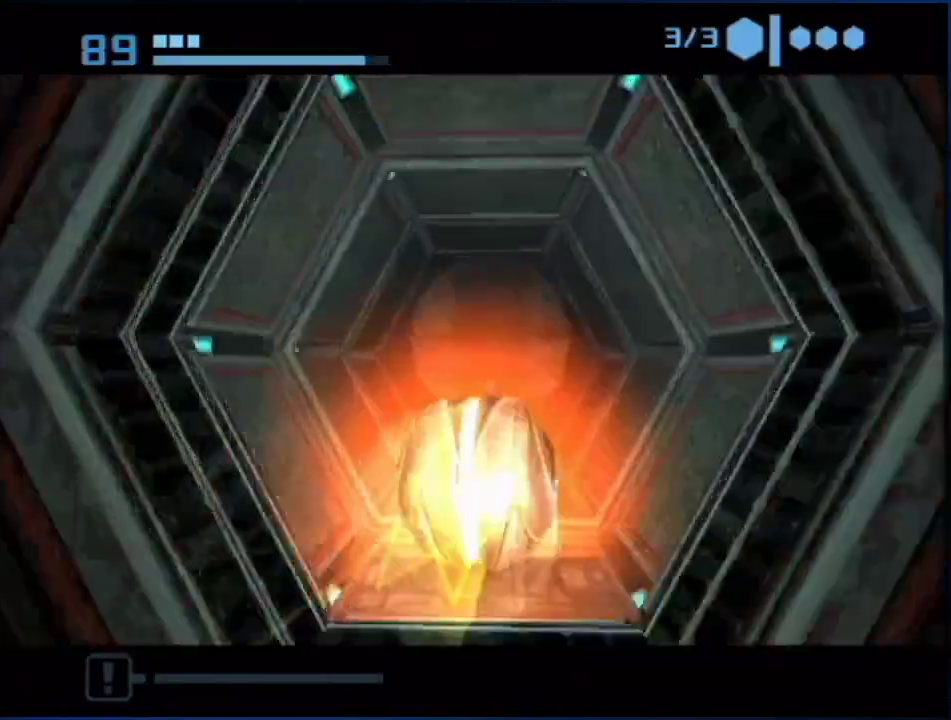
{"buttons": ["B"], "left_stick": "up", "right_stick": "center", "events": [[217, "left_stick", "up-left"], [300, "left_stick", "up"], [317, "B", "up"], [417, "B", "down"]]}
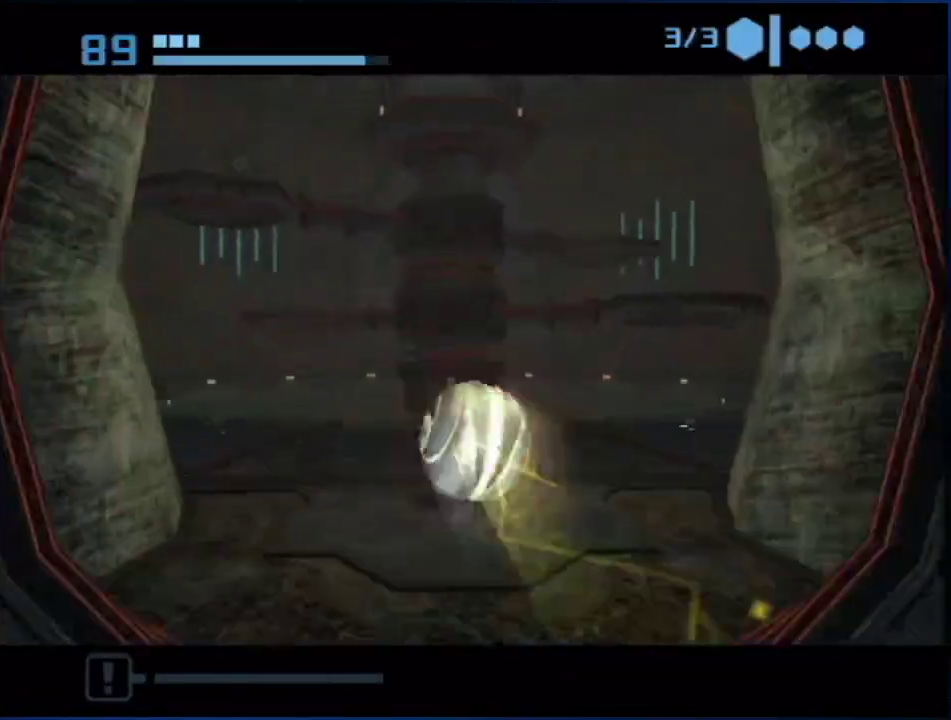
{"buttons": [], "left_stick": "up", "right_stick": "center", "events": [[33, "left_stick", "up-right"], [217, "left_stick", "up"], [250, "B", "up"], [433, "left_stick", "up-right"], [483, "left_stick", "up"]]}
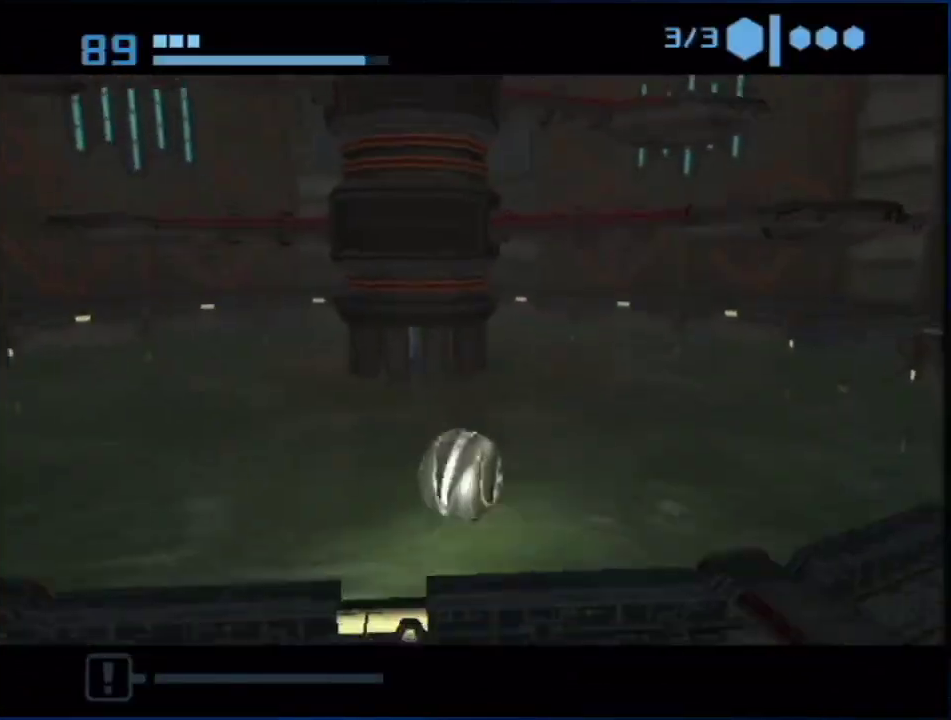
{"buttons": [], "left_stick": "up-right", "right_stick": "center", "events": [[367, "left_stick", "up-right"]]}
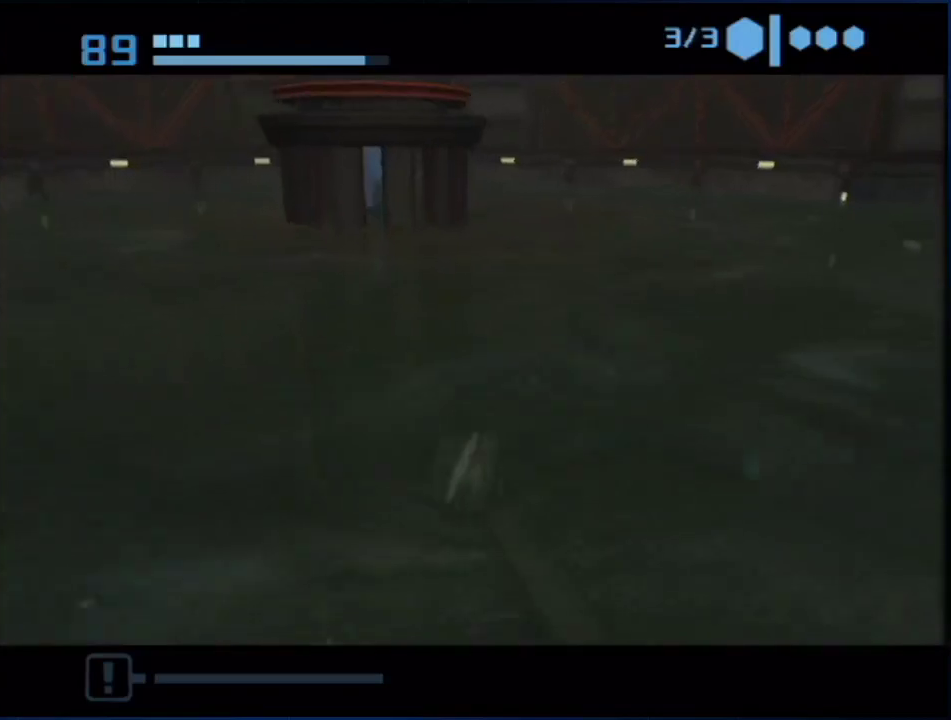
{"buttons": [], "left_stick": "up-left", "right_stick": "center", "events": [[67, "left_stick", "up"], [283, "left_stick", "up-left"]]}
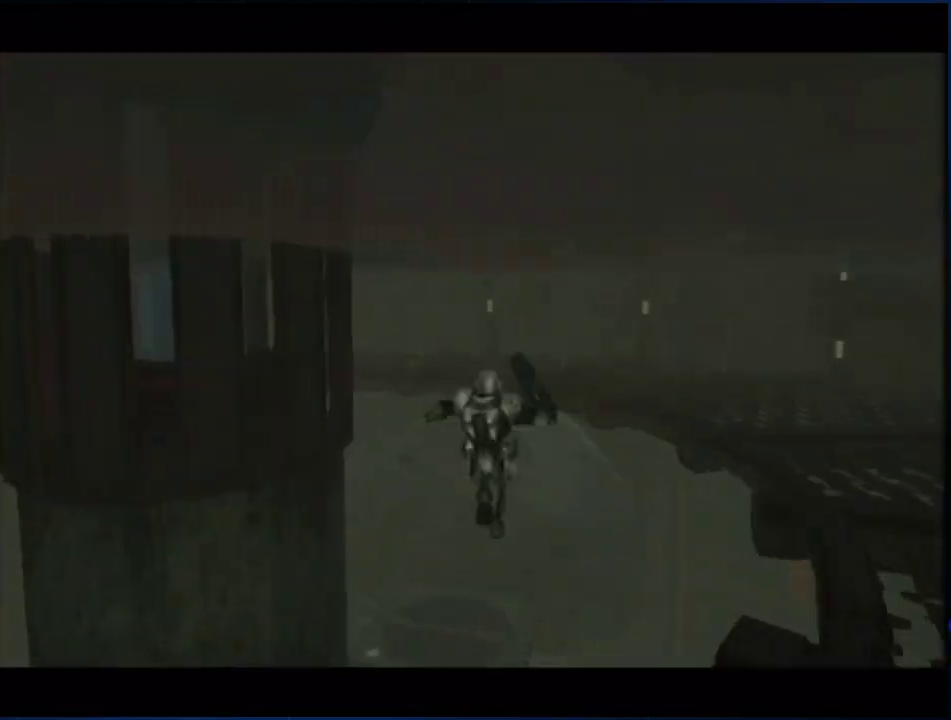
{"buttons": [], "left_stick": "up-left", "right_stick": "center", "events": []}
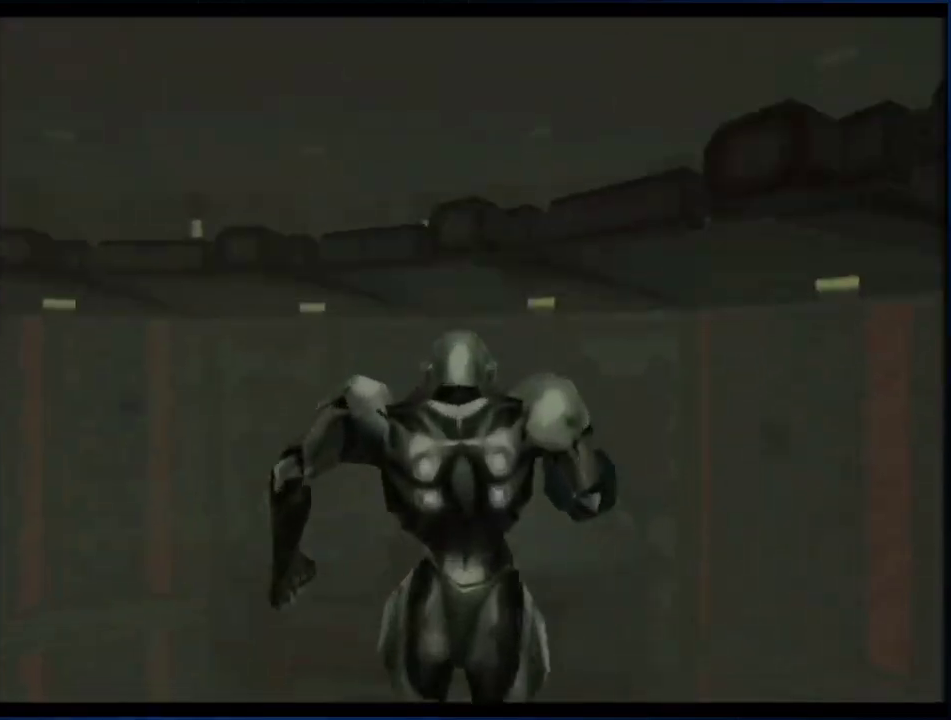
{"buttons": ["L1"], "left_stick": "left", "right_stick": "right", "events": [[67, "left_stick", "left"], [317, "L1", "down"], [317, "right_stick", "right"]]}
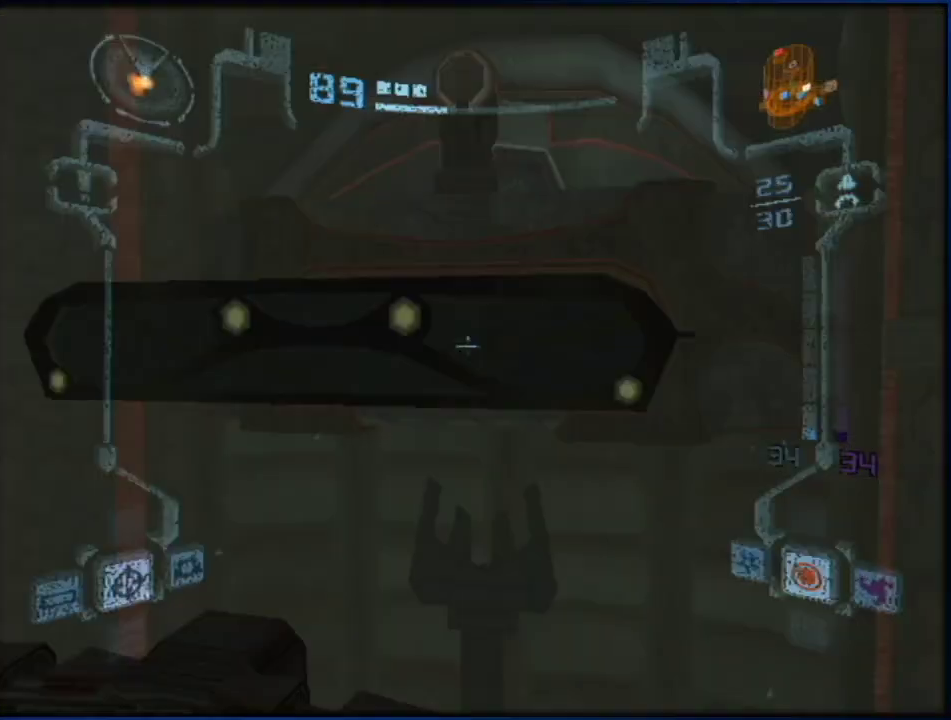
{"buttons": ["L1"], "left_stick": "up-right", "right_stick": "right", "events": [[117, "left_stick", "up"], [183, "right_stick", "center"], [217, "B", "down"], [217, "left_stick", "up-right"], [317, "B", "up"], [450, "right_stick", "right"]]}